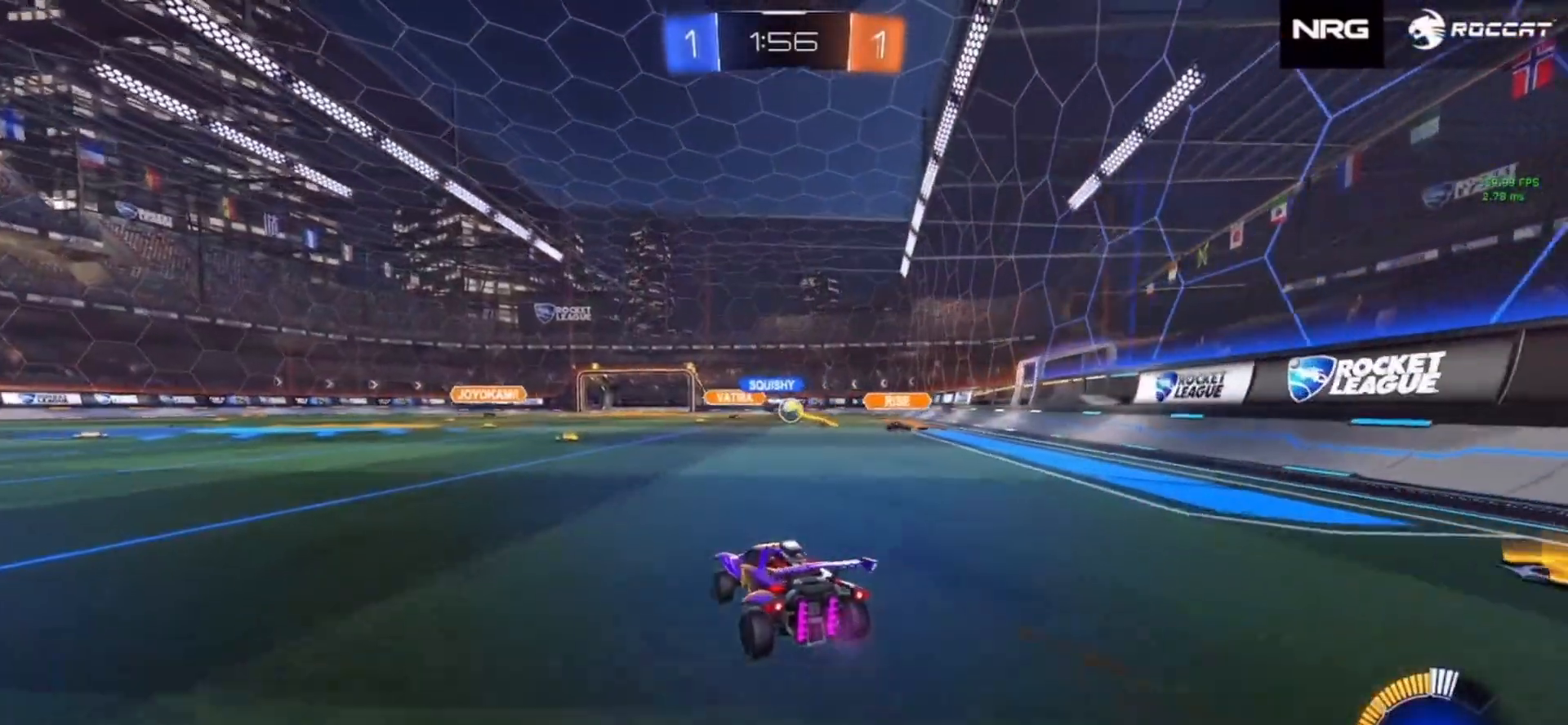
Gameplay with a controller (PlayStation layout); each line is a JSON object with the inputs held at the frame after it. "events" lists button and stick changes between this image and that frame as [ms after this image, input, new state], when the widget could be followed in between. Not read: L3 R3 SELECT START TOUCHPAD.
{"buttons": ["CIRCLE", "R2"], "left_stick": "center", "right_stick": "center", "events": [[50, "CIRCLE", "down"], [100, "left_stick", "center"]]}
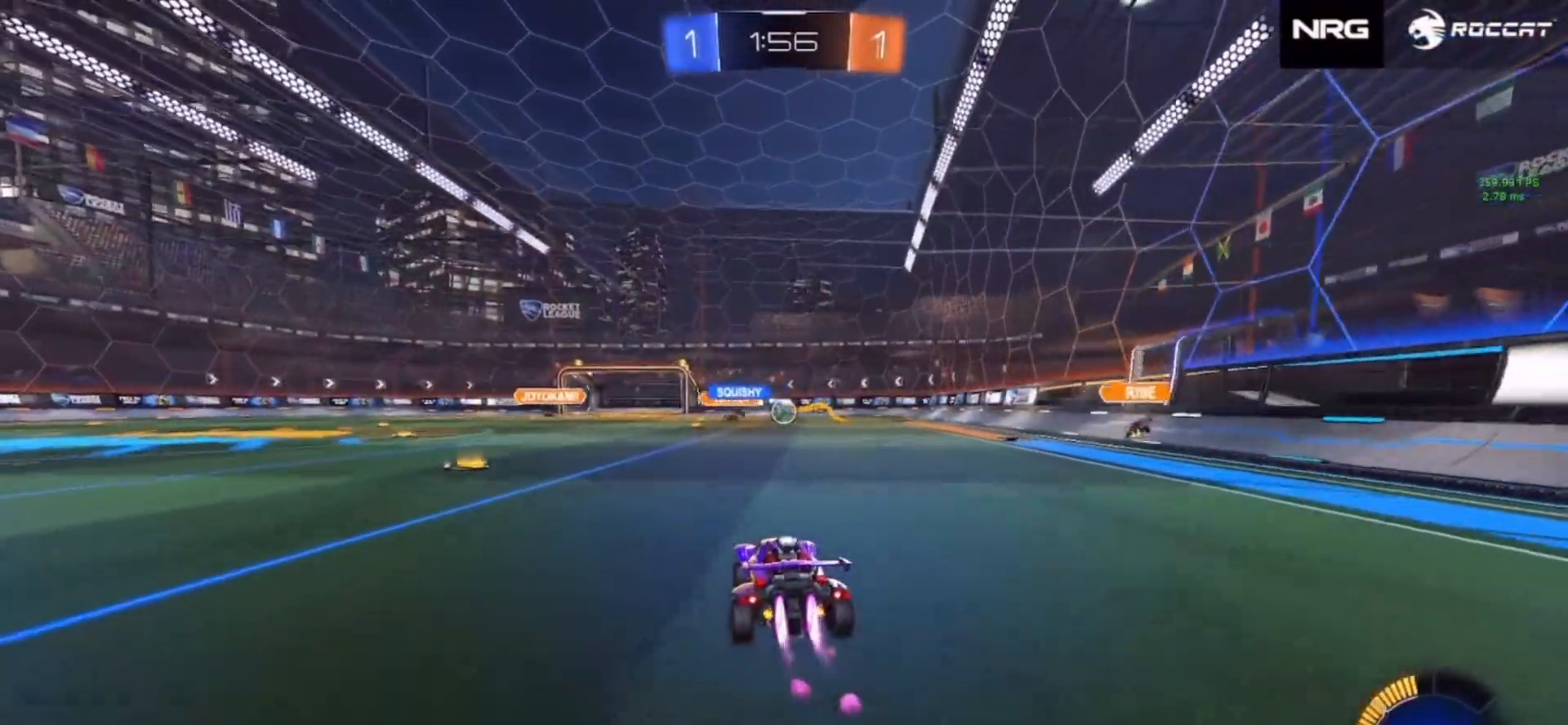
{"buttons": ["L2"], "left_stick": "left", "right_stick": "center", "events": [[83, "CIRCLE", "up"], [100, "left_stick", "right"], [283, "left_stick", "center"], [417, "R2", "up"], [433, "L2", "down"], [483, "left_stick", "left"]]}
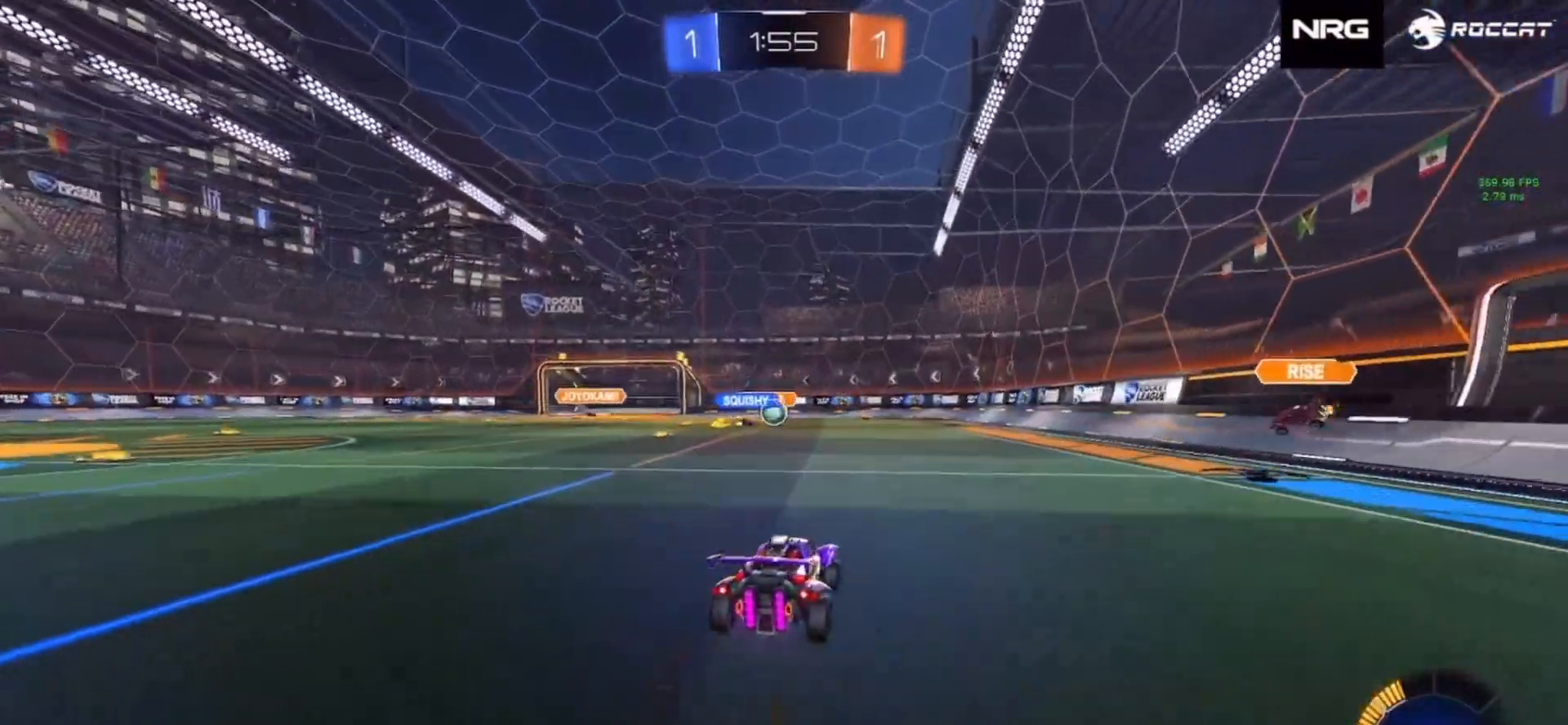
{"buttons": ["CIRCLE", "R2"], "left_stick": "center", "right_stick": "center", "events": [[33, "L2", "up"], [33, "R2", "down"], [83, "left_stick", "center"], [417, "CIRCLE", "down"]]}
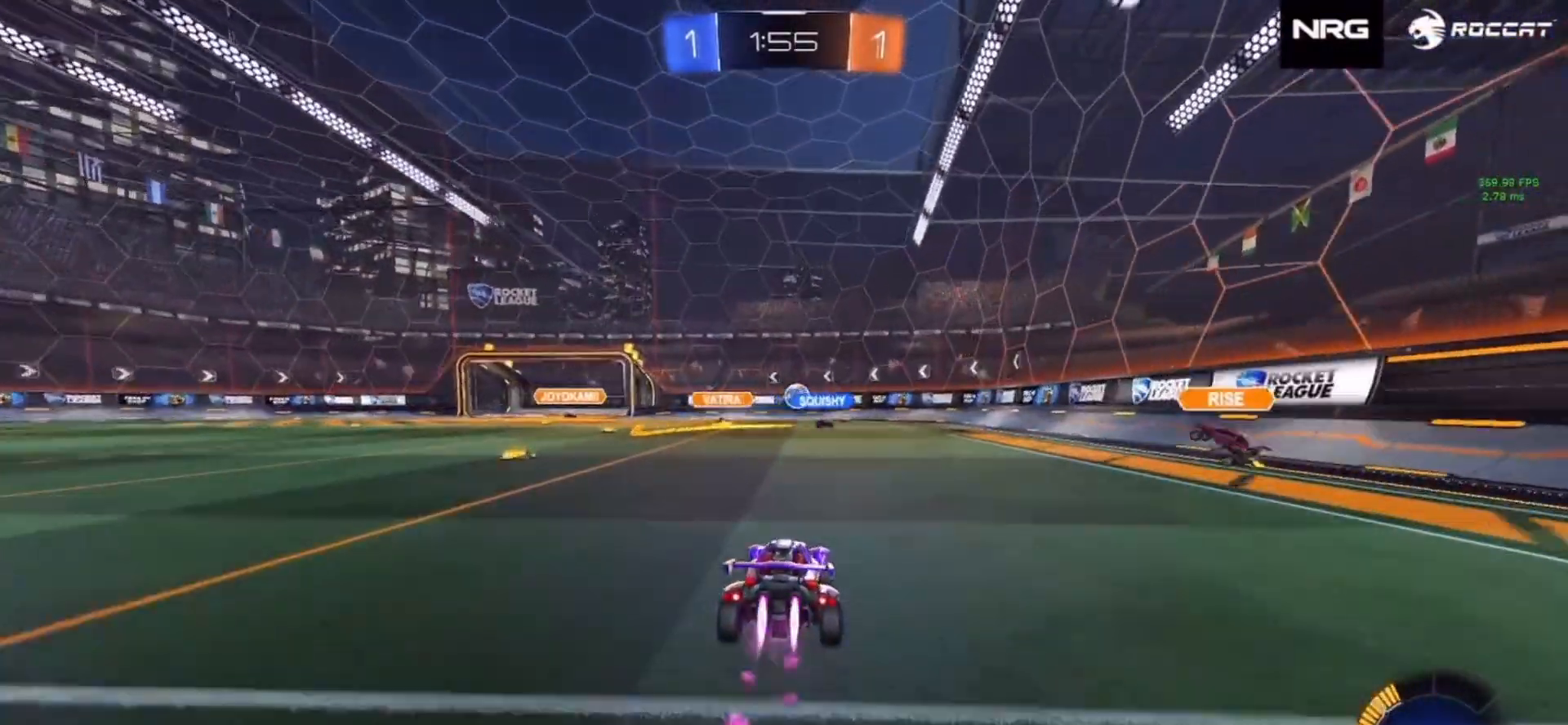
{"buttons": ["R2"], "left_stick": "left", "right_stick": "center", "events": [[117, "CIRCLE", "up"], [167, "left_stick", "left"], [350, "left_stick", "center"], [483, "left_stick", "left"]]}
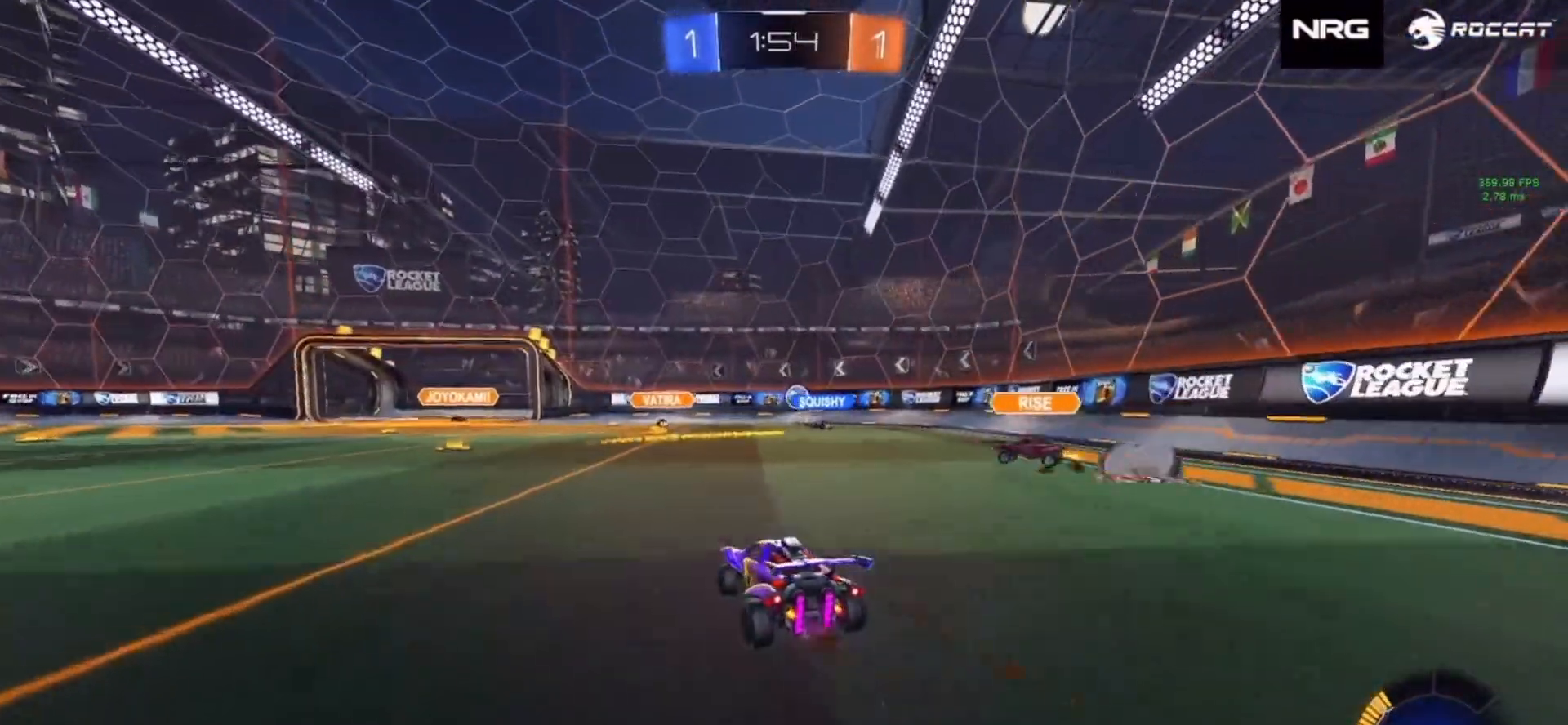
{"buttons": ["CROSS"], "left_stick": "down", "right_stick": "center", "events": [[117, "left_stick", "center"], [217, "R2", "up"], [217, "left_stick", "left"], [300, "left_stick", "down"], [333, "CROSS", "down"], [350, "CIRCLE", "down"], [500, "CIRCLE", "up"]]}
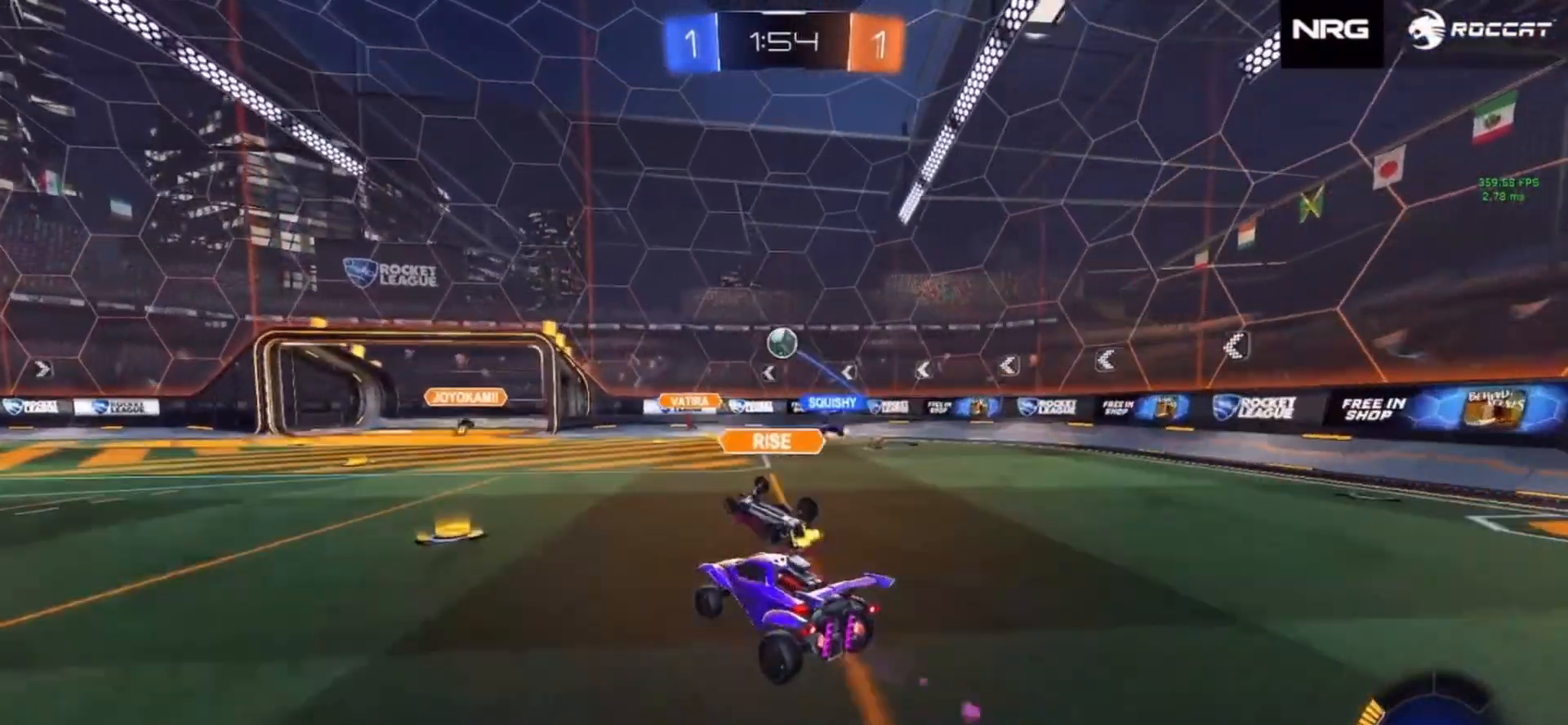
{"buttons": [], "left_stick": "down-left", "right_stick": "center", "events": [[50, "CROSS", "up"], [67, "left_stick", "center"], [83, "CROSS", "down"], [117, "CIRCLE", "down"], [133, "left_stick", "down-right"], [200, "CROSS", "up"], [233, "CIRCLE", "up"], [317, "left_stick", "down-left"]]}
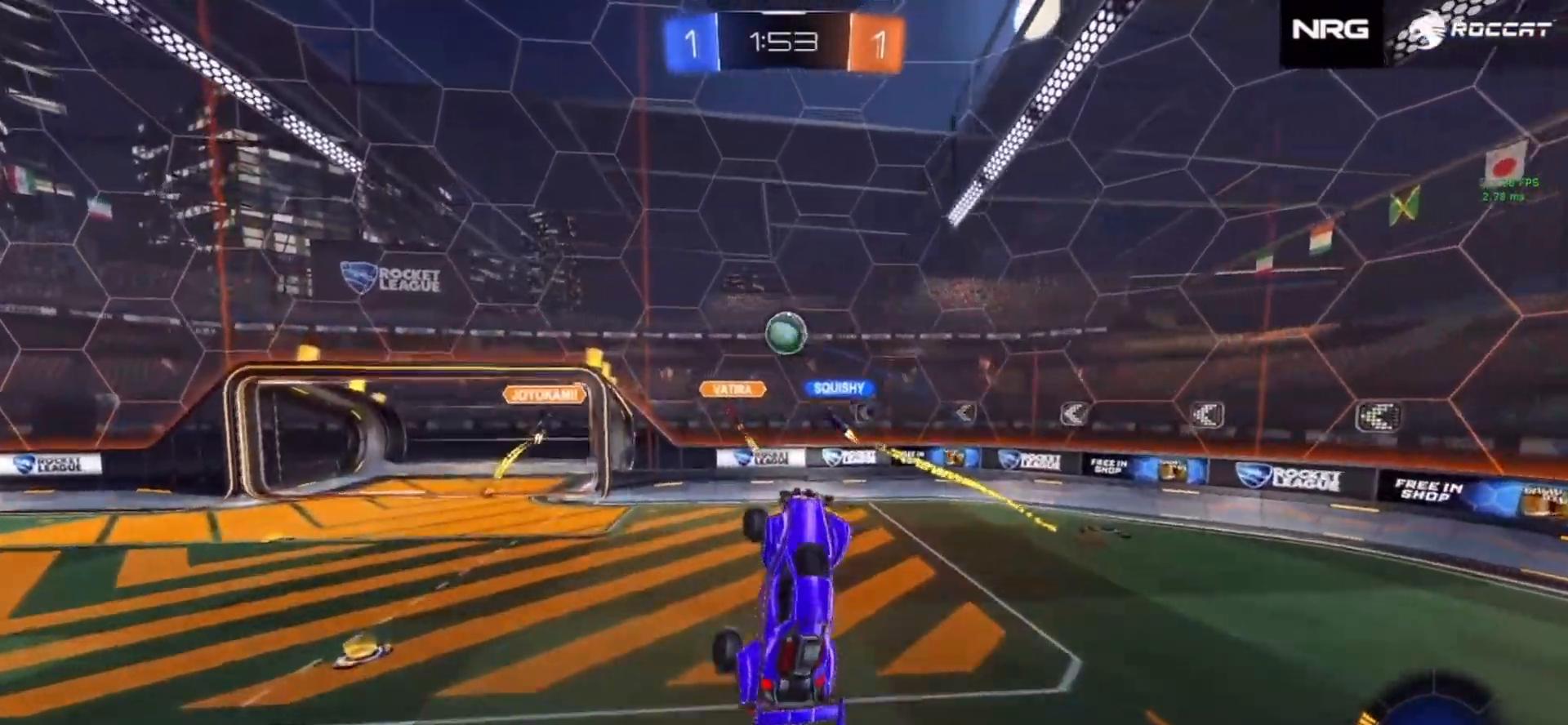
{"buttons": ["CIRCLE", "SQUARE"], "left_stick": "up-right", "right_stick": "center", "events": [[83, "SQUARE", "down"], [167, "SQUARE", "up"], [233, "CIRCLE", "down"], [250, "SQUARE", "down"], [333, "left_stick", "down-right"], [450, "left_stick", "up-right"]]}
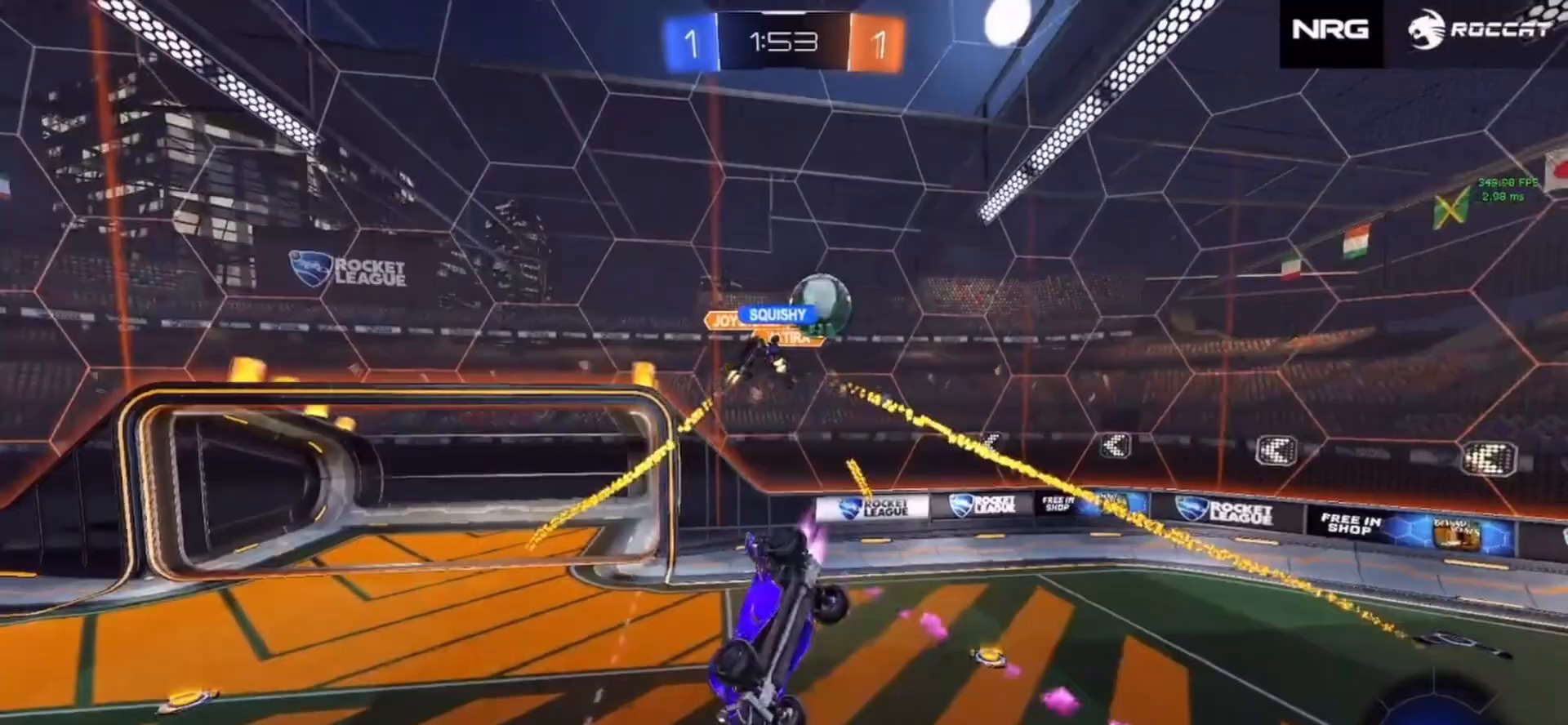
{"buttons": ["CIRCLE"], "left_stick": "down-right", "right_stick": "center", "events": [[33, "left_stick", "up"], [150, "left_stick", "center"], [183, "SQUARE", "up"], [417, "left_stick", "down-right"]]}
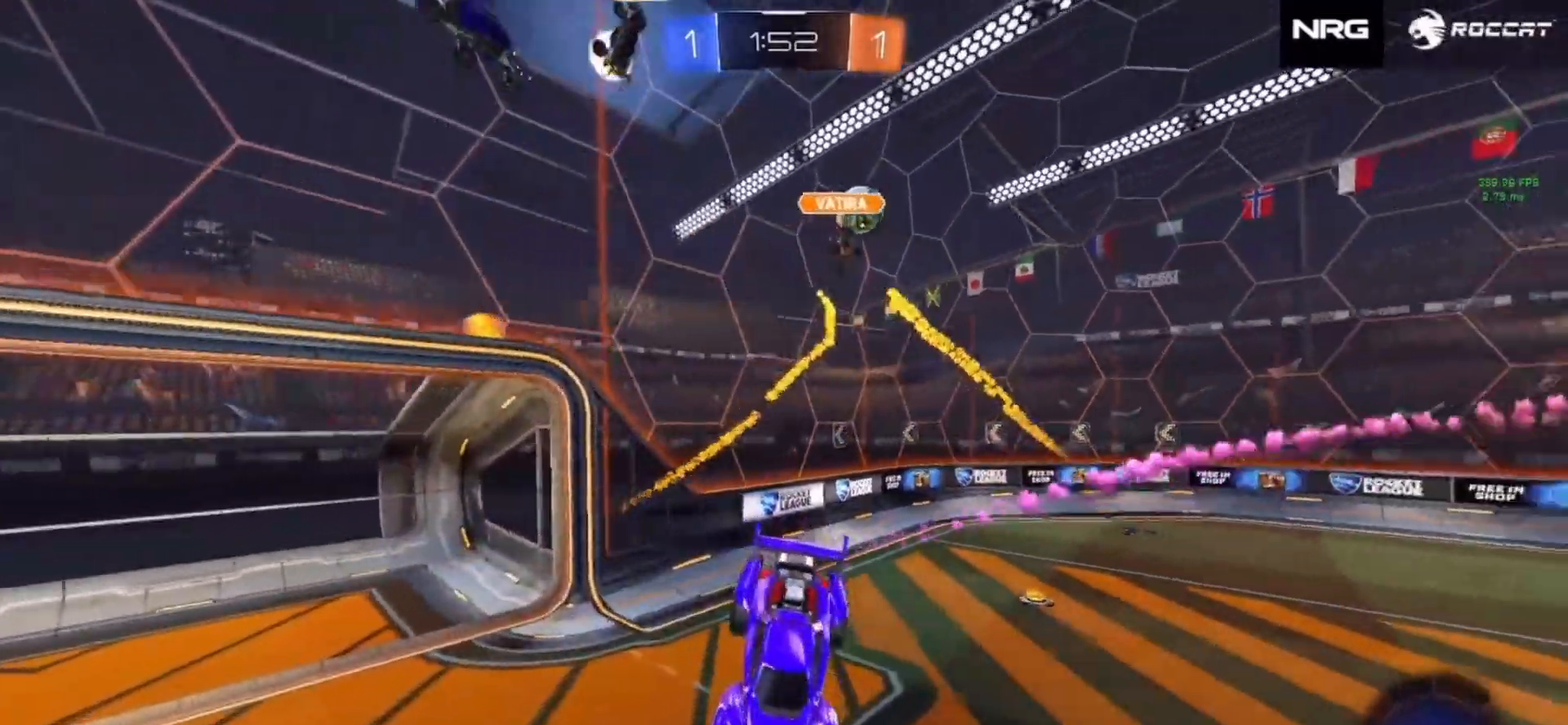
{"buttons": ["R2"], "left_stick": "left", "right_stick": "center", "events": [[17, "R2", "down"], [67, "left_stick", "right"], [167, "R1", "down"], [233, "R1", "up"], [300, "CIRCLE", "up"], [333, "left_stick", "left"]]}
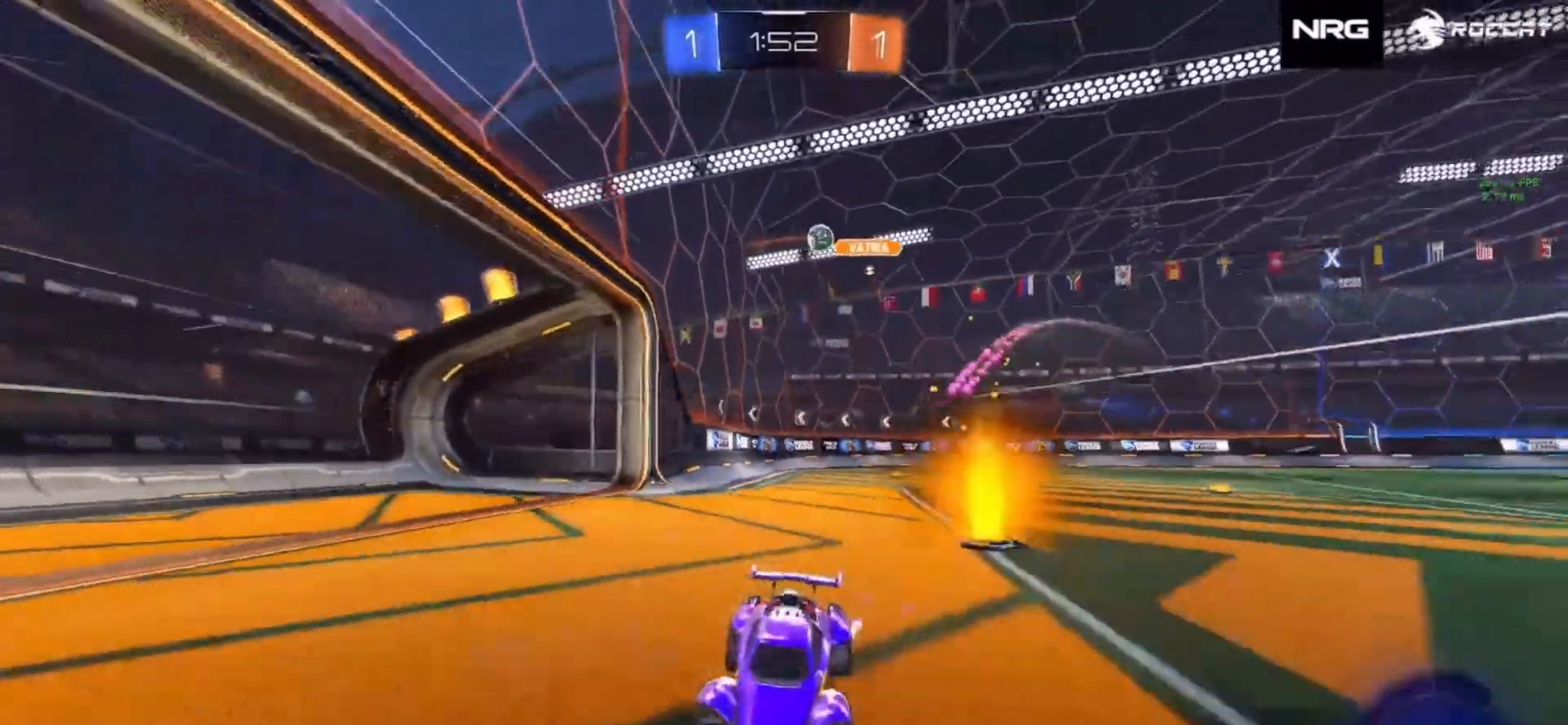
{"buttons": ["R2"], "left_stick": "left", "right_stick": "center", "events": []}
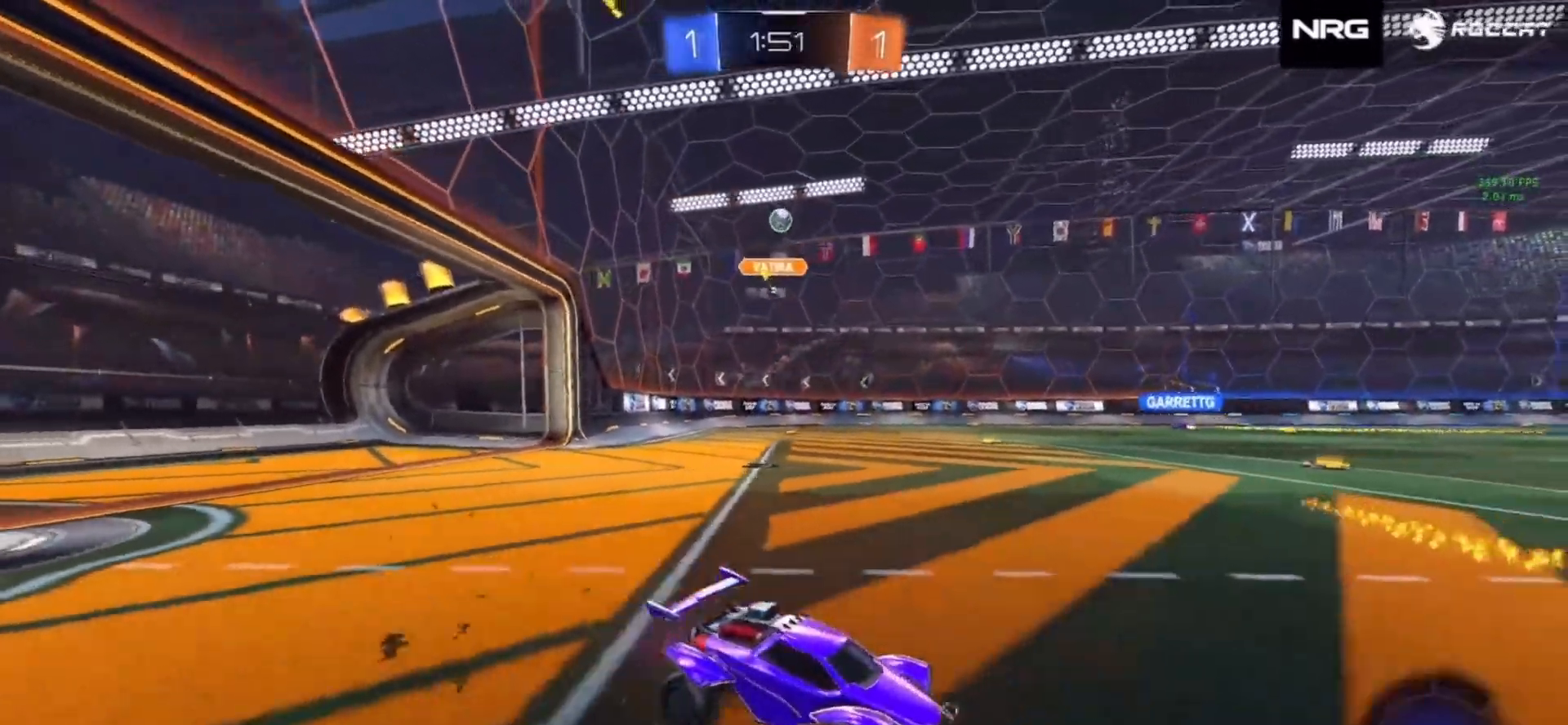
{"buttons": ["R2"], "left_stick": "left", "right_stick": "center", "events": []}
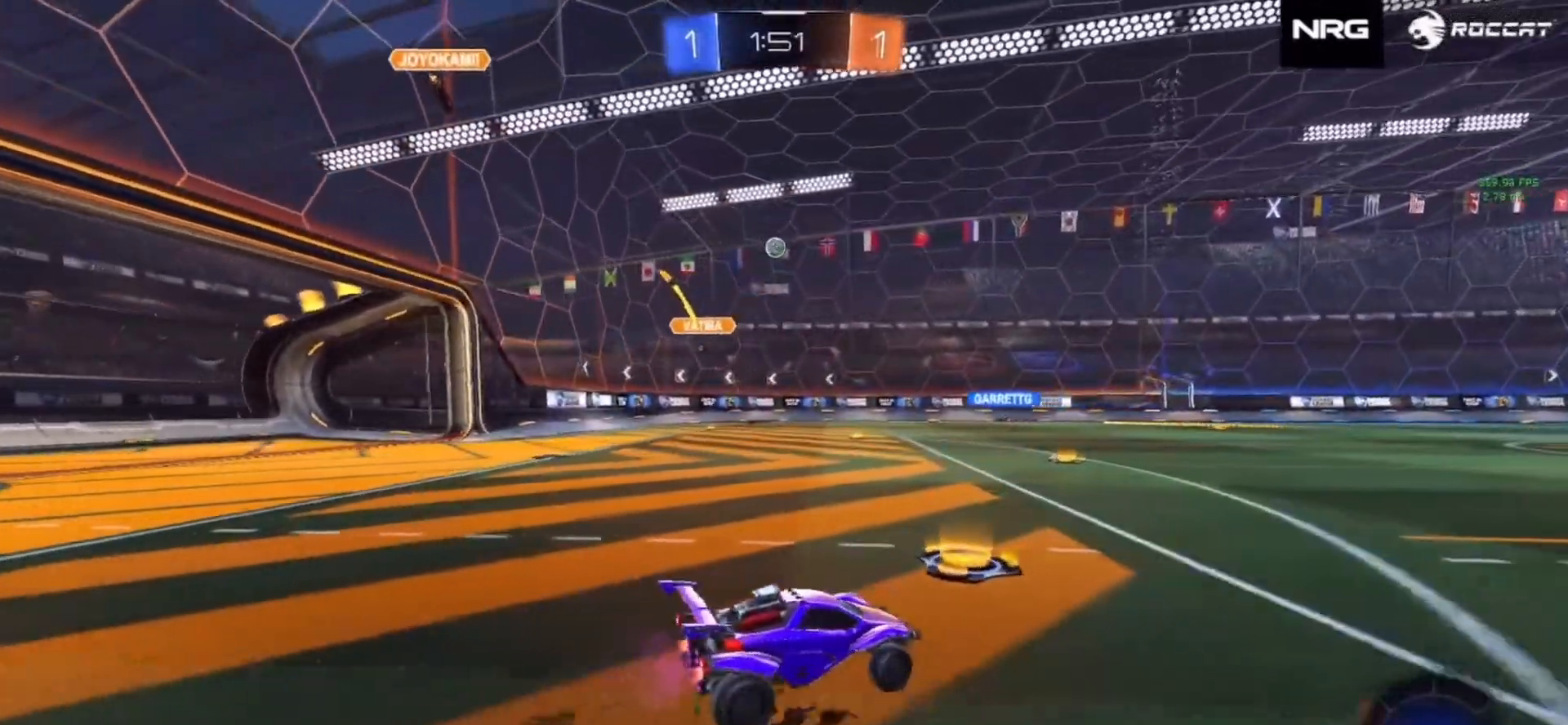
{"buttons": ["R2"], "left_stick": "left", "right_stick": "center", "events": [[117, "left_stick", "right"], [283, "left_stick", "left"], [400, "left_stick", "center"], [500, "left_stick", "left"]]}
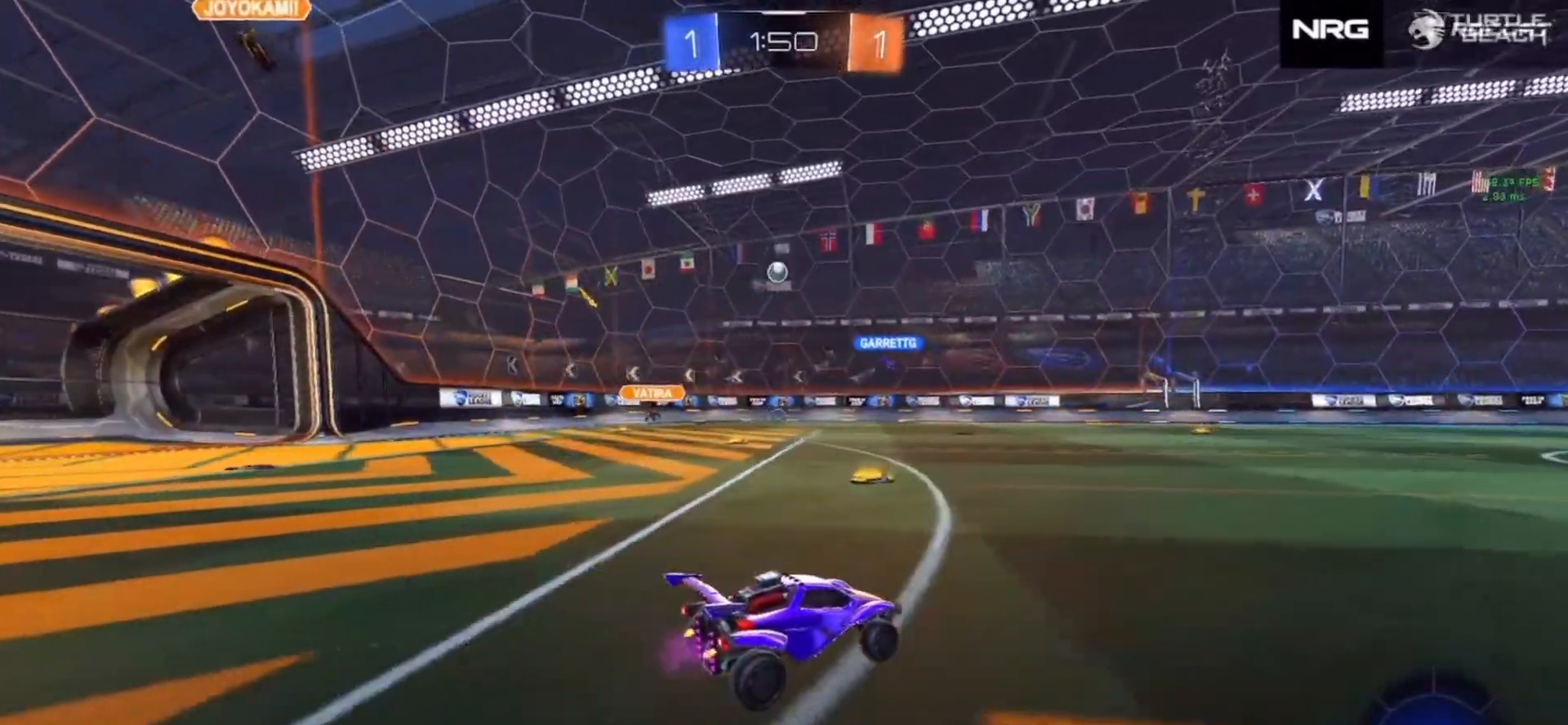
{"buttons": ["R2"], "left_stick": "center", "right_stick": "center"}
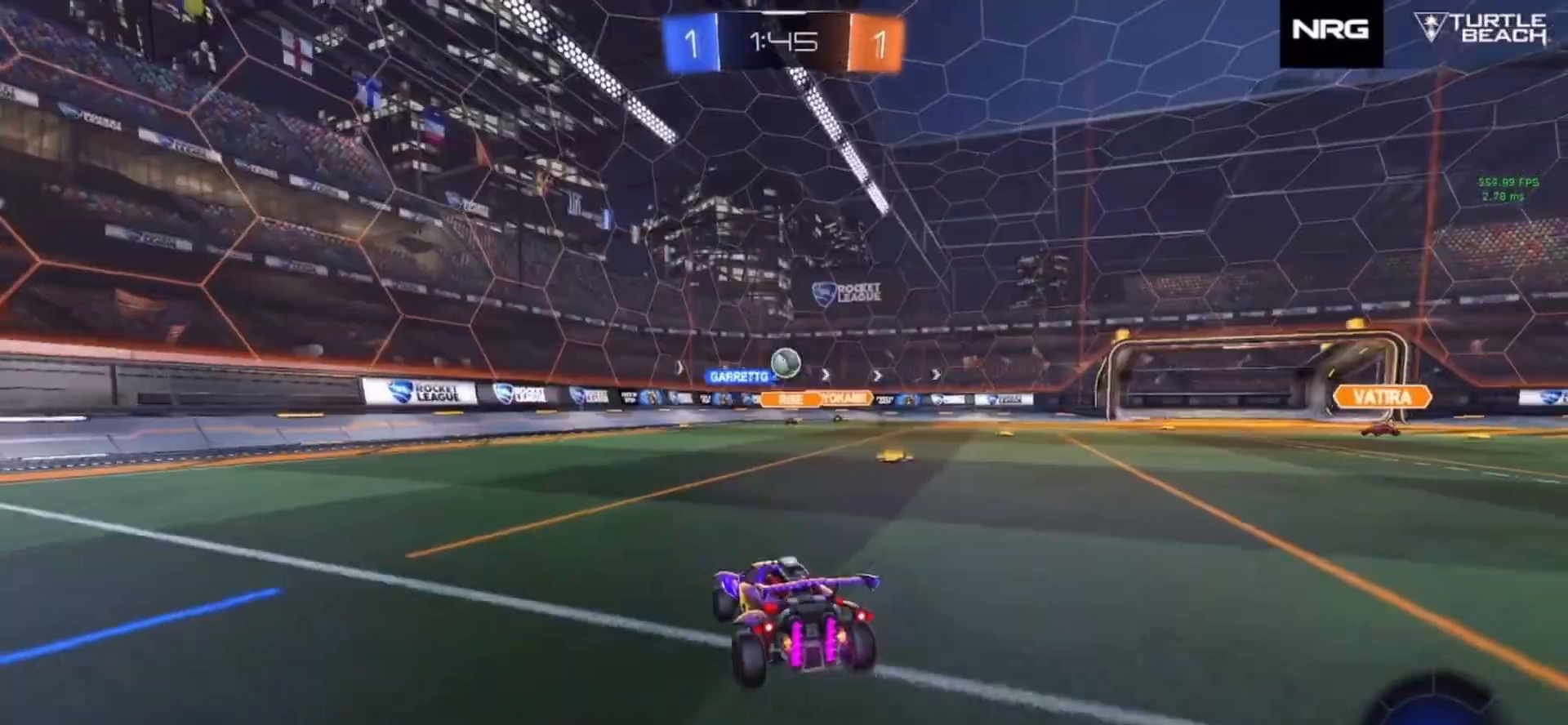
{"buttons": ["CIRCLE", "R2"], "left_stick": "center", "right_stick": "center", "events": [[183, "CIRCLE", "down"], [317, "left_stick", "right"], [450, "left_stick", "center"]]}
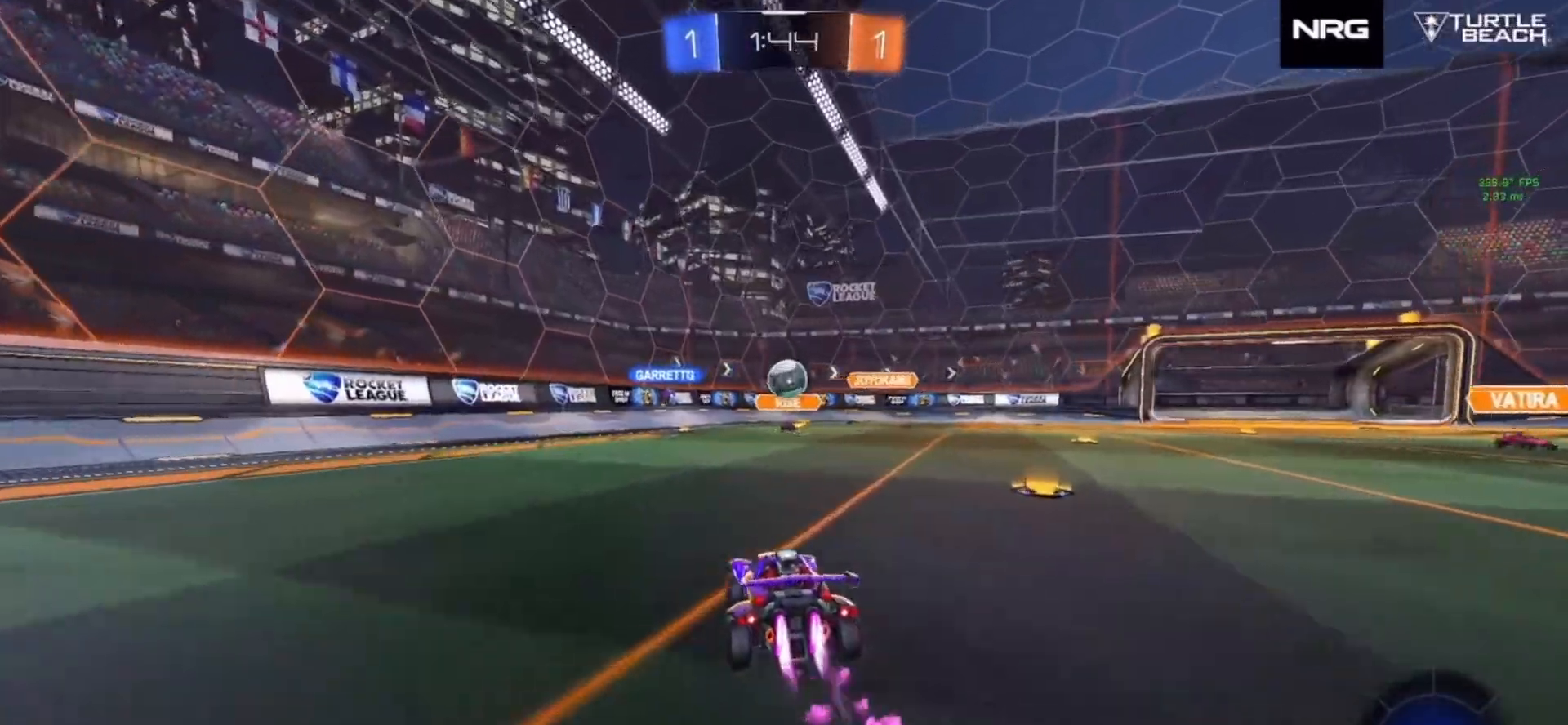
{"buttons": ["CIRCLE"], "left_stick": "up-right", "right_stick": "center"}
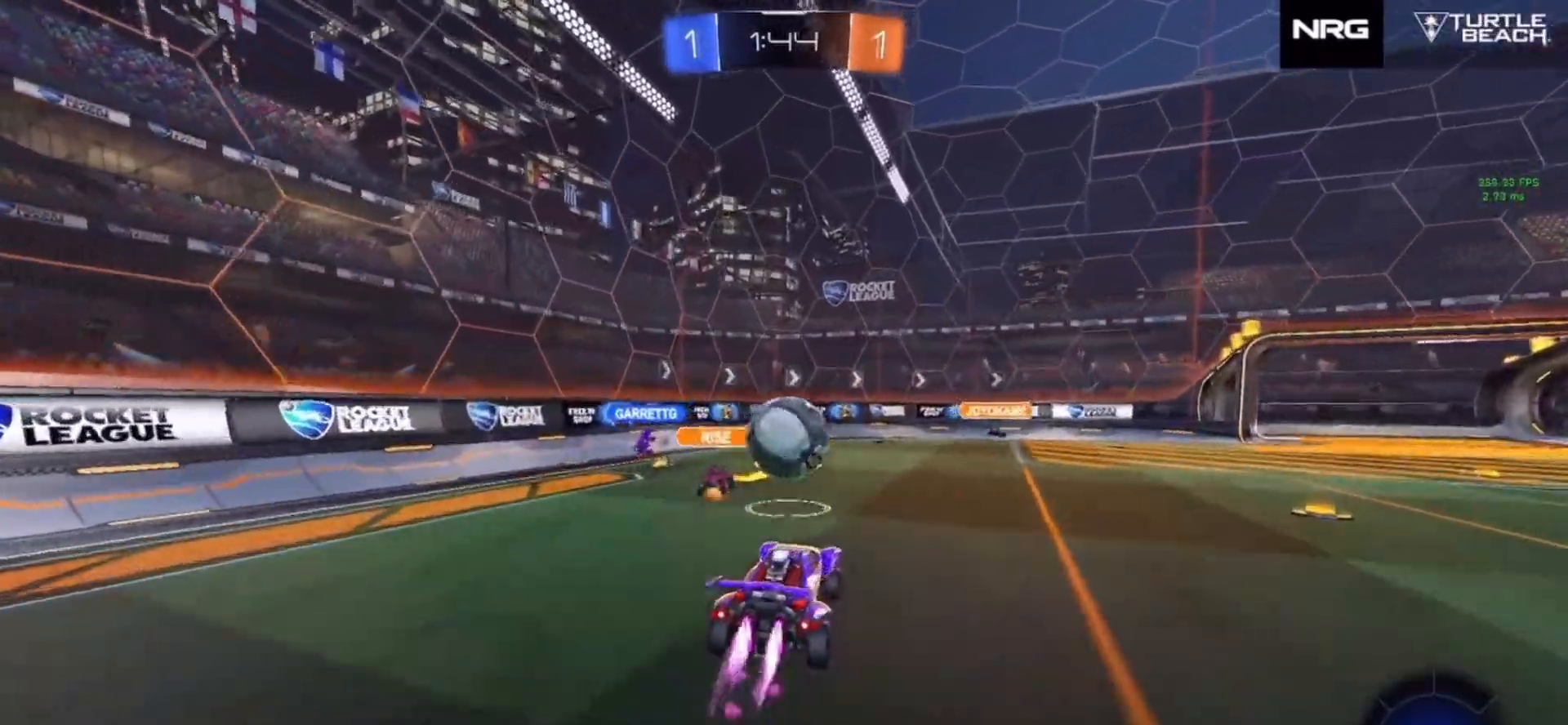
{"buttons": ["R2"], "left_stick": "right", "right_stick": "center", "events": [[67, "left_stick", "center"], [133, "left_stick", "right"], [200, "CROSS", "down"], [283, "CROSS", "up"], [383, "CIRCLE", "up"], [467, "R2", "down"]]}
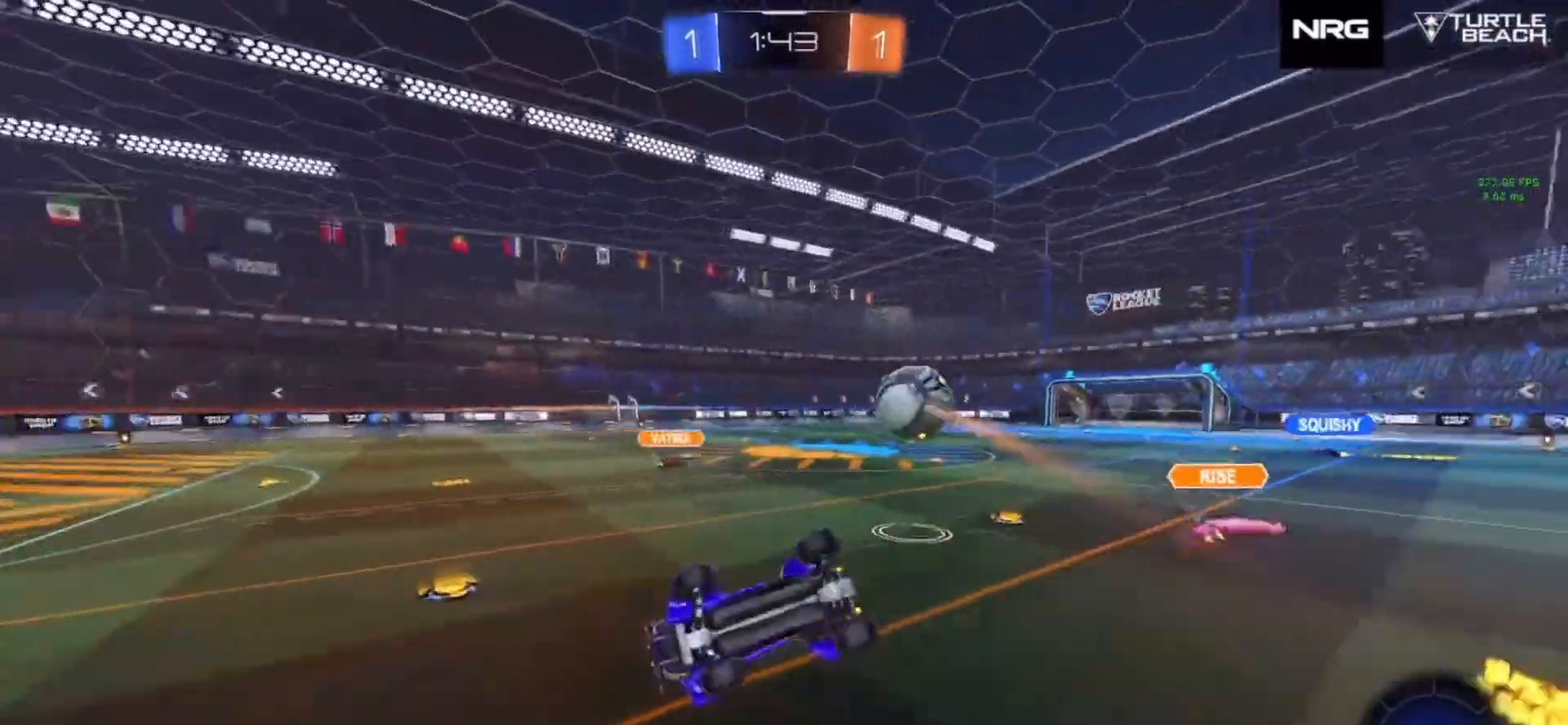
{"buttons": ["R2"], "left_stick": "center", "right_stick": "center", "events": [[50, "R1", "down"], [217, "left_stick", "down-right"], [383, "R1", "up"], [417, "left_stick", "center"]]}
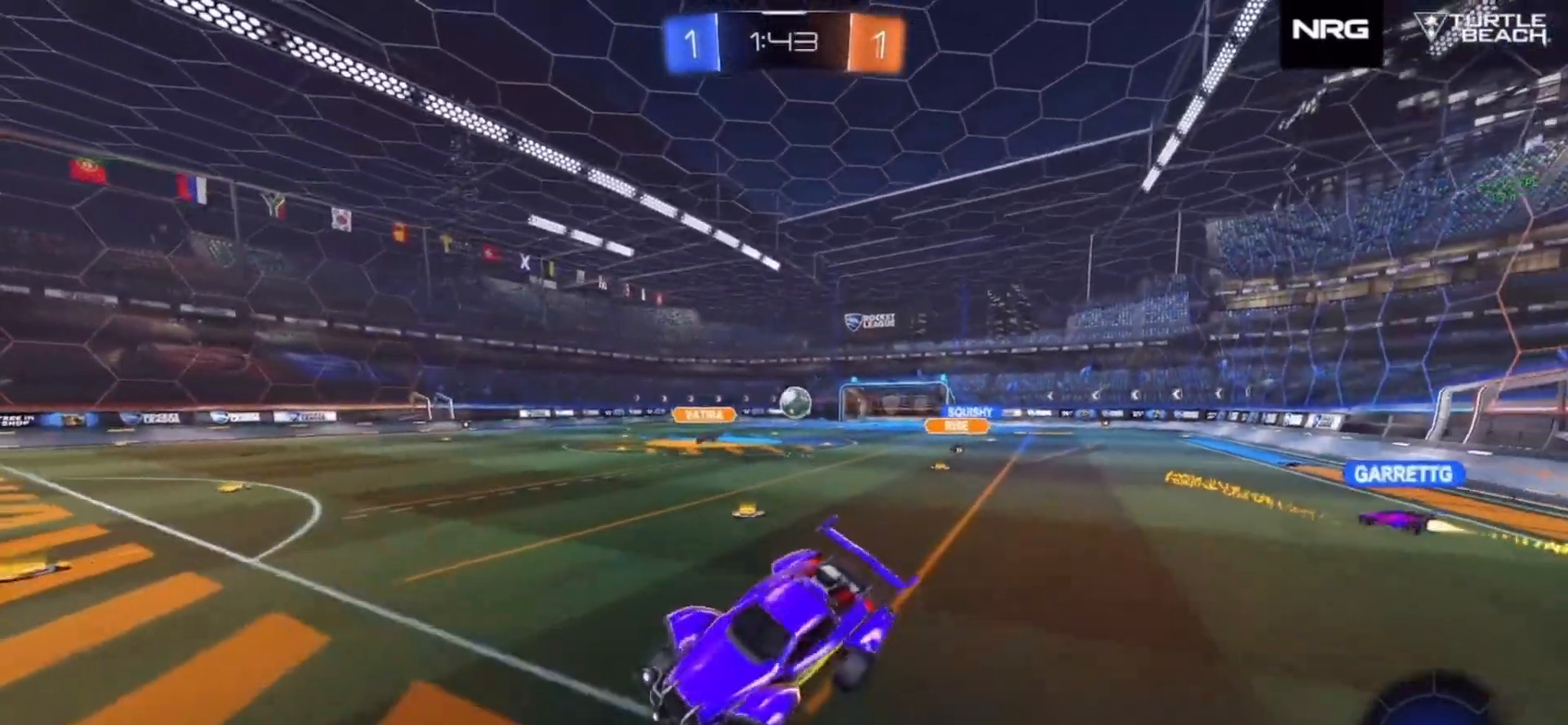
{"buttons": ["R2"], "left_stick": "right", "right_stick": "center", "events": [[167, "left_stick", "right"]]}
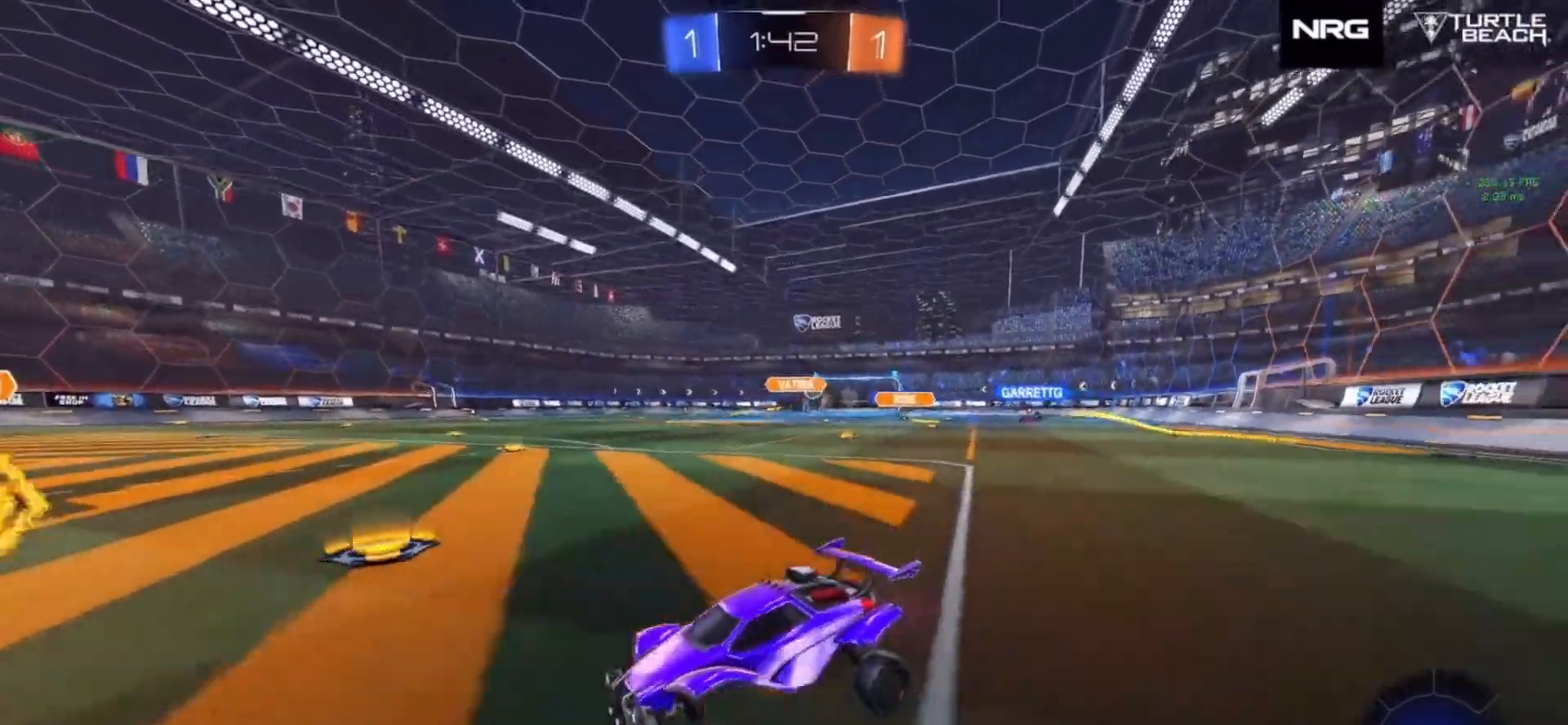
{"buttons": ["R2"], "left_stick": "right", "right_stick": "center", "events": []}
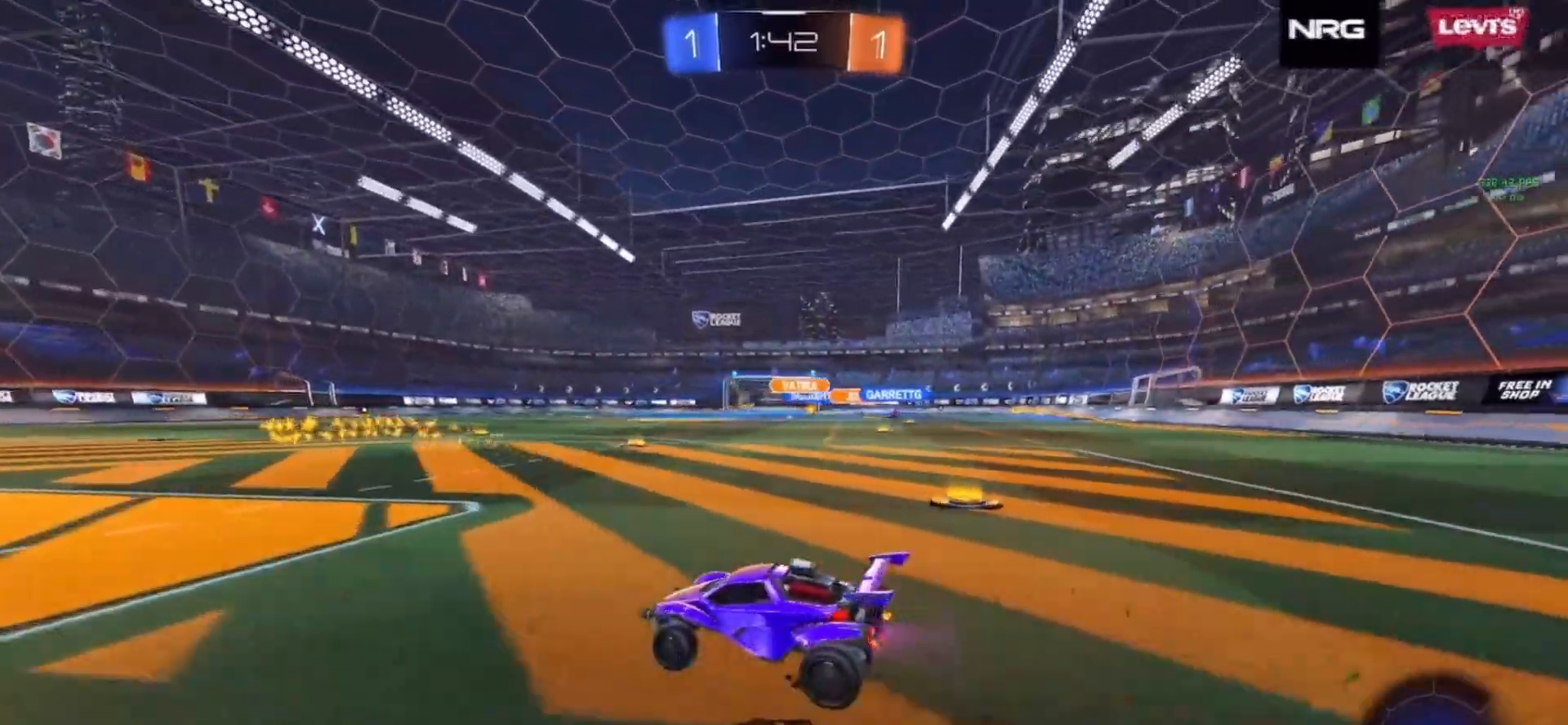
{"buttons": ["R1", "R2"], "left_stick": "up-left", "right_stick": "center", "events": [[50, "CROSS", "down"], [50, "left_stick", "center"], [117, "left_stick", "up"], [150, "CROSS", "up"], [167, "R1", "down"], [200, "CROSS", "down"], [217, "left_stick", "up-left"], [250, "CIRCLE", "down"], [250, "CROSS", "up"], [367, "CIRCLE", "up"]]}
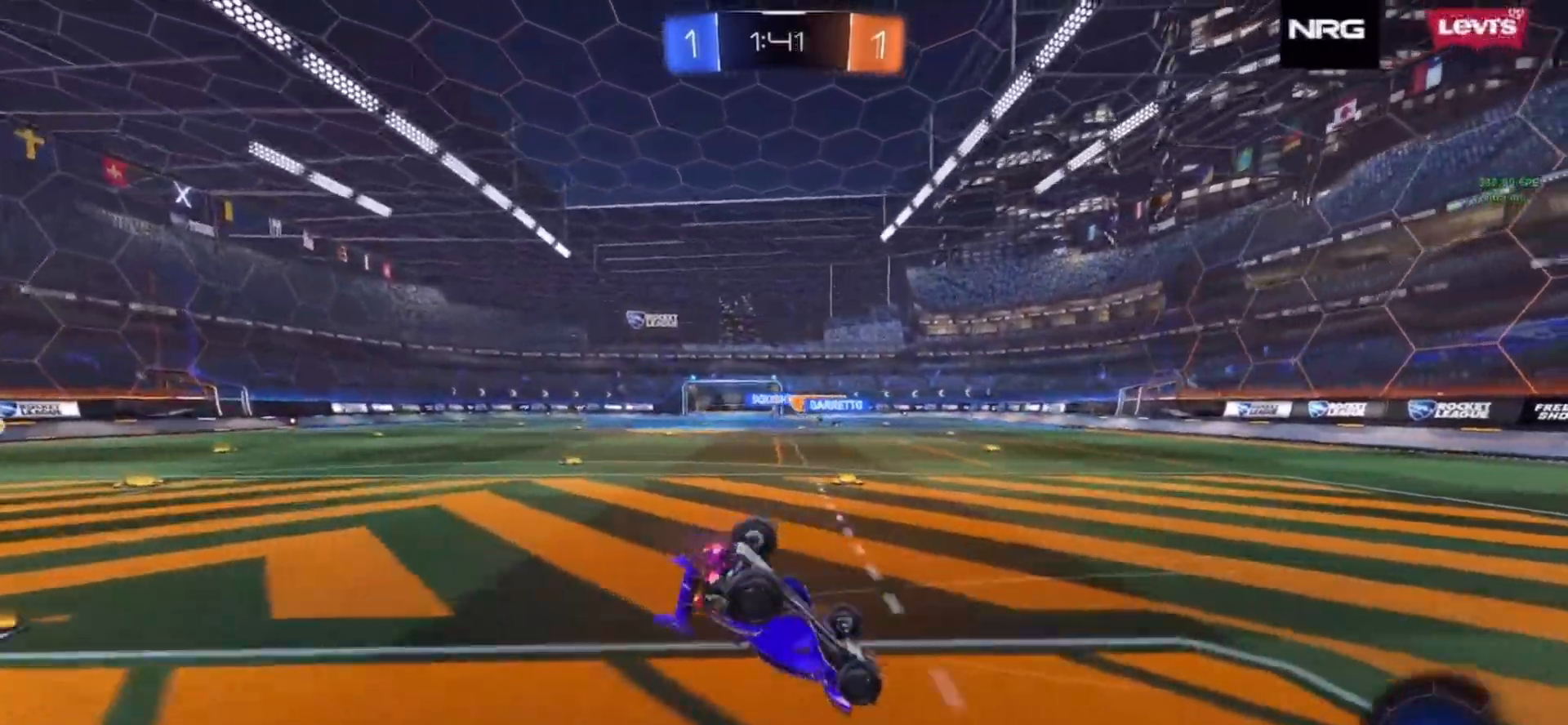
{"buttons": ["R2"], "left_stick": "center", "right_stick": "center", "events": [[250, "left_stick", "center"], [267, "R1", "up"]]}
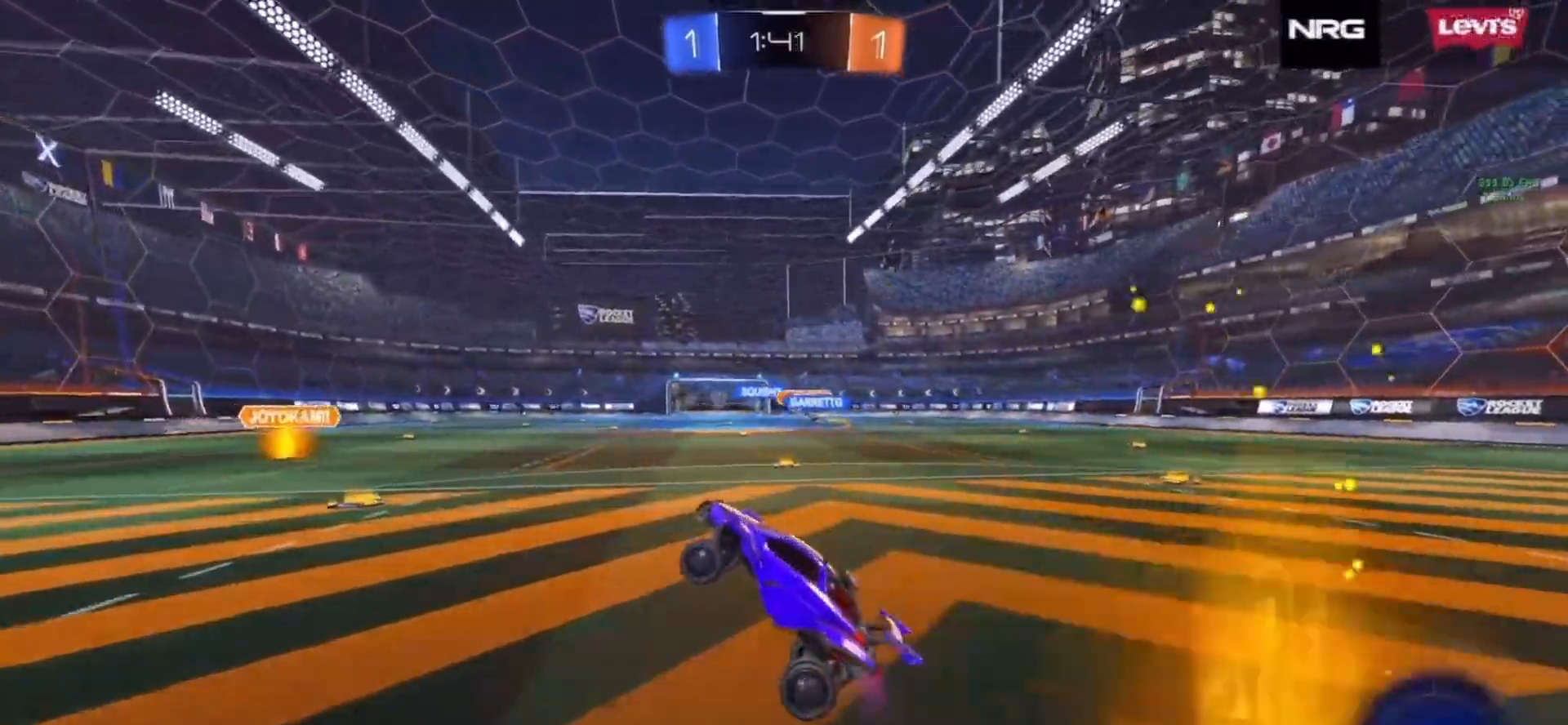
{"buttons": ["R2"], "left_stick": "center", "right_stick": "center", "events": []}
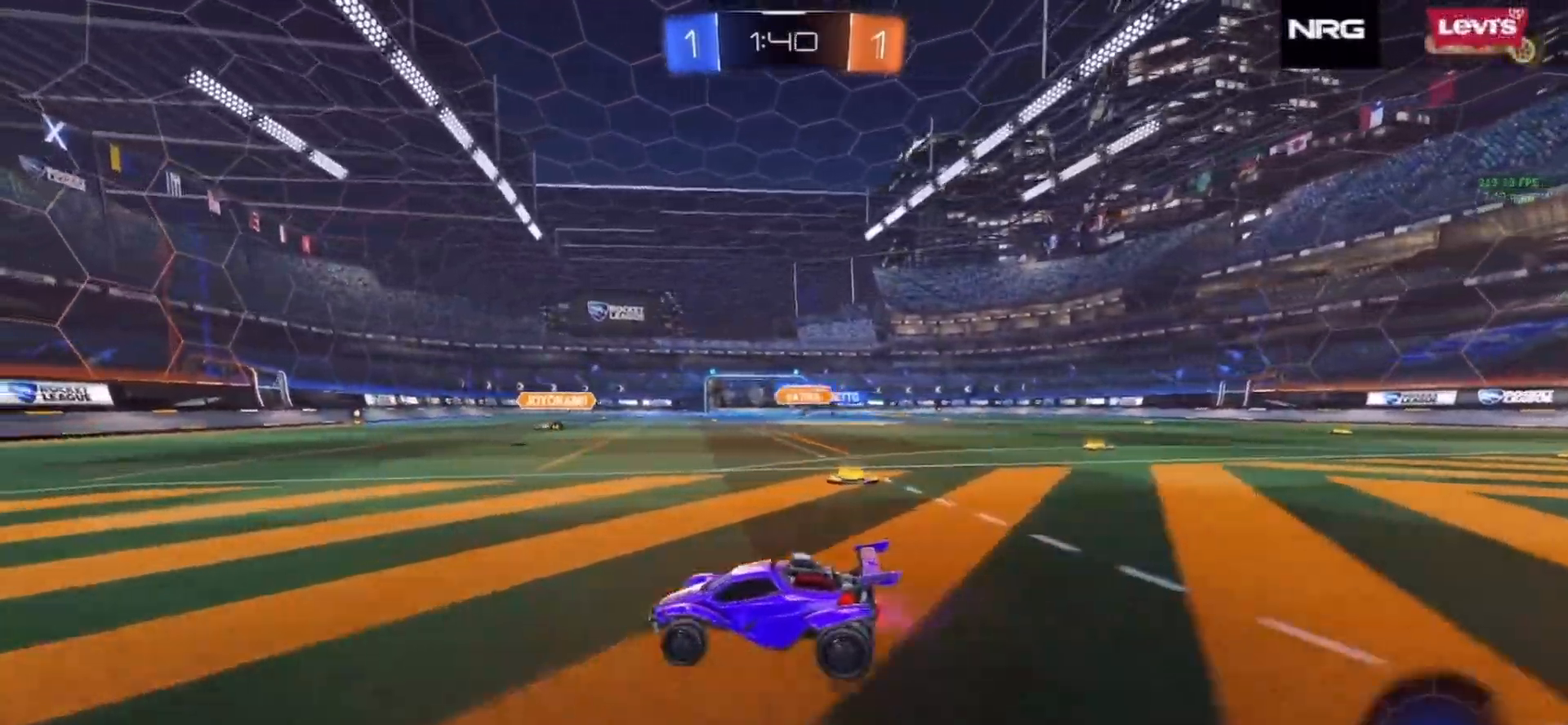
{"buttons": ["R1", "R2"], "left_stick": "right", "right_stick": "center"}
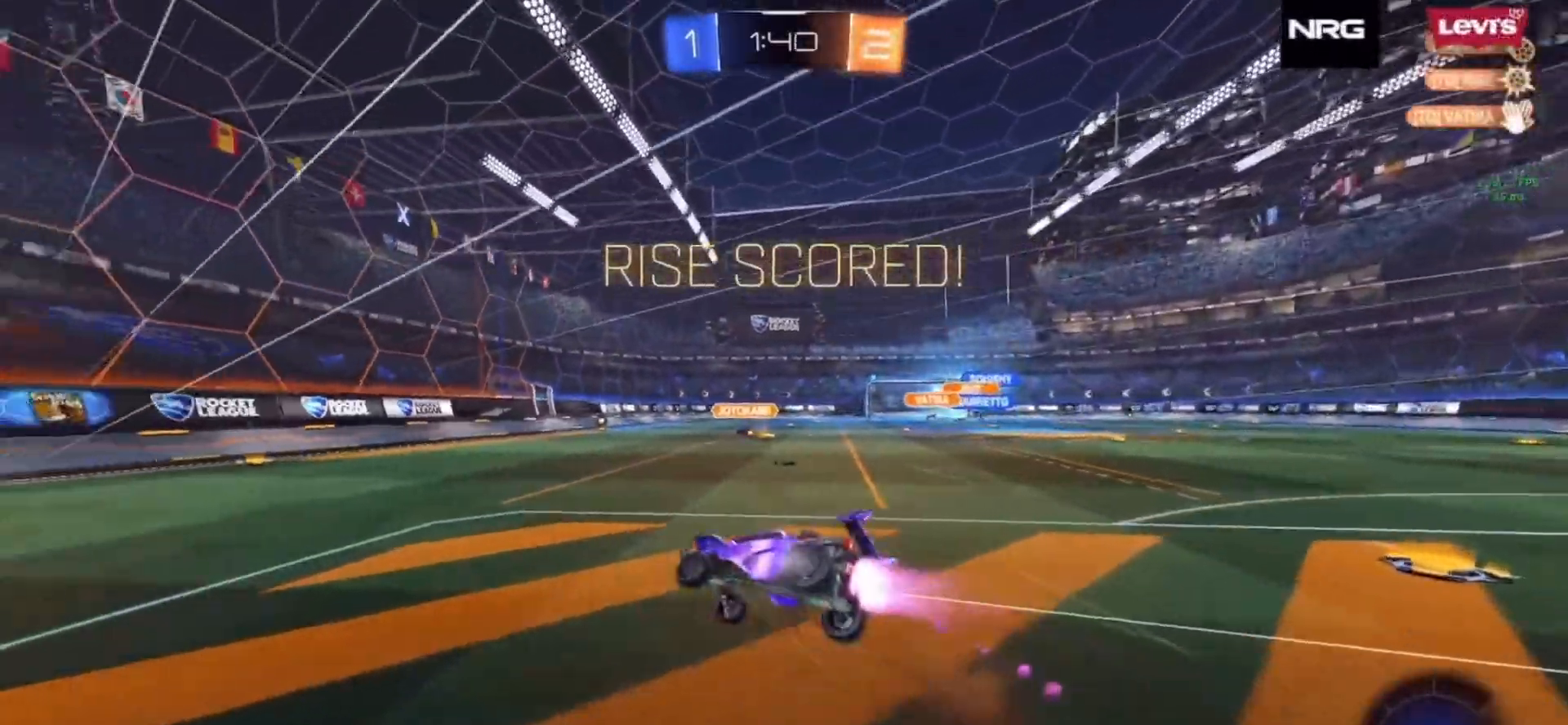
{"buttons": ["R1", "R2"], "left_stick": "right", "right_stick": "center", "events": []}
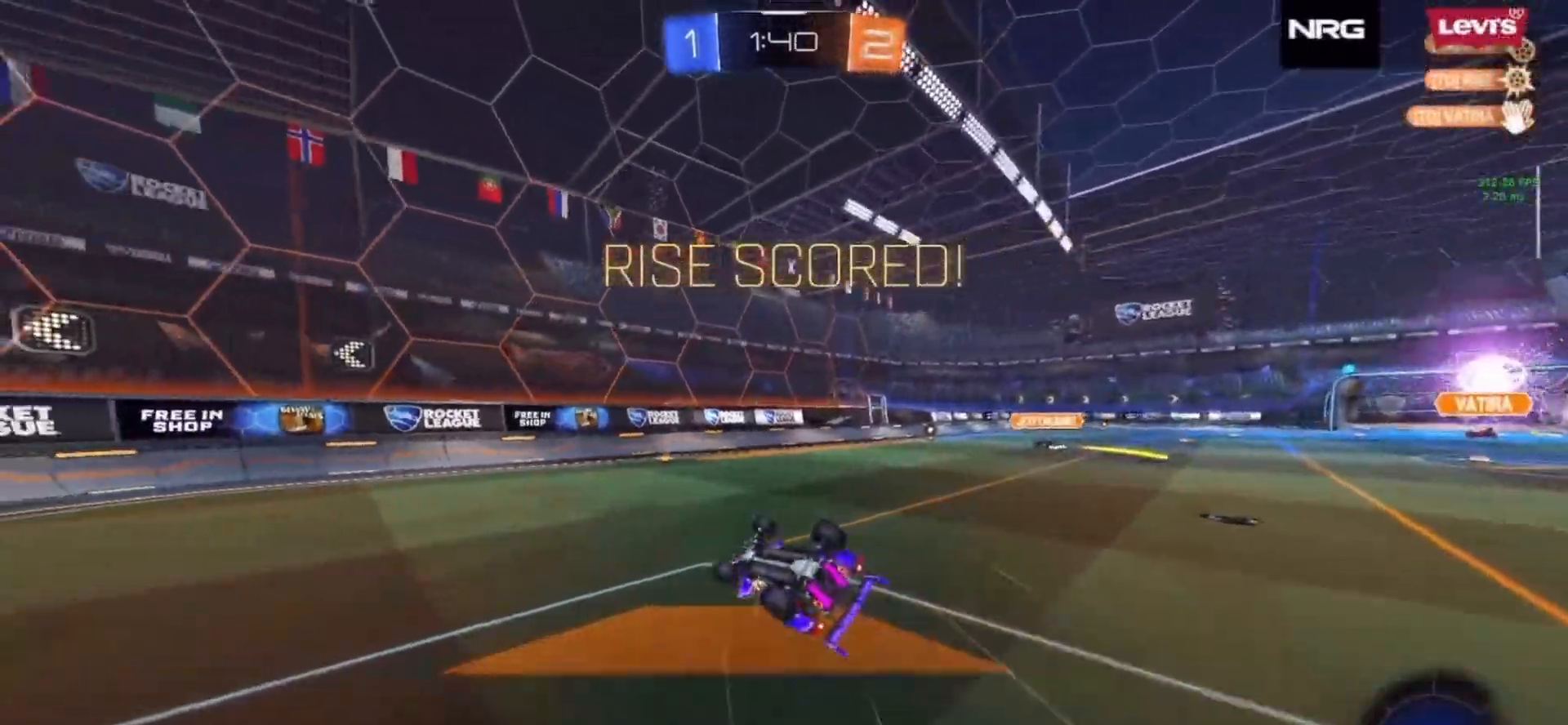
{"buttons": ["R2"], "left_stick": "right", "right_stick": "center", "events": [[483, "R1", "up"]]}
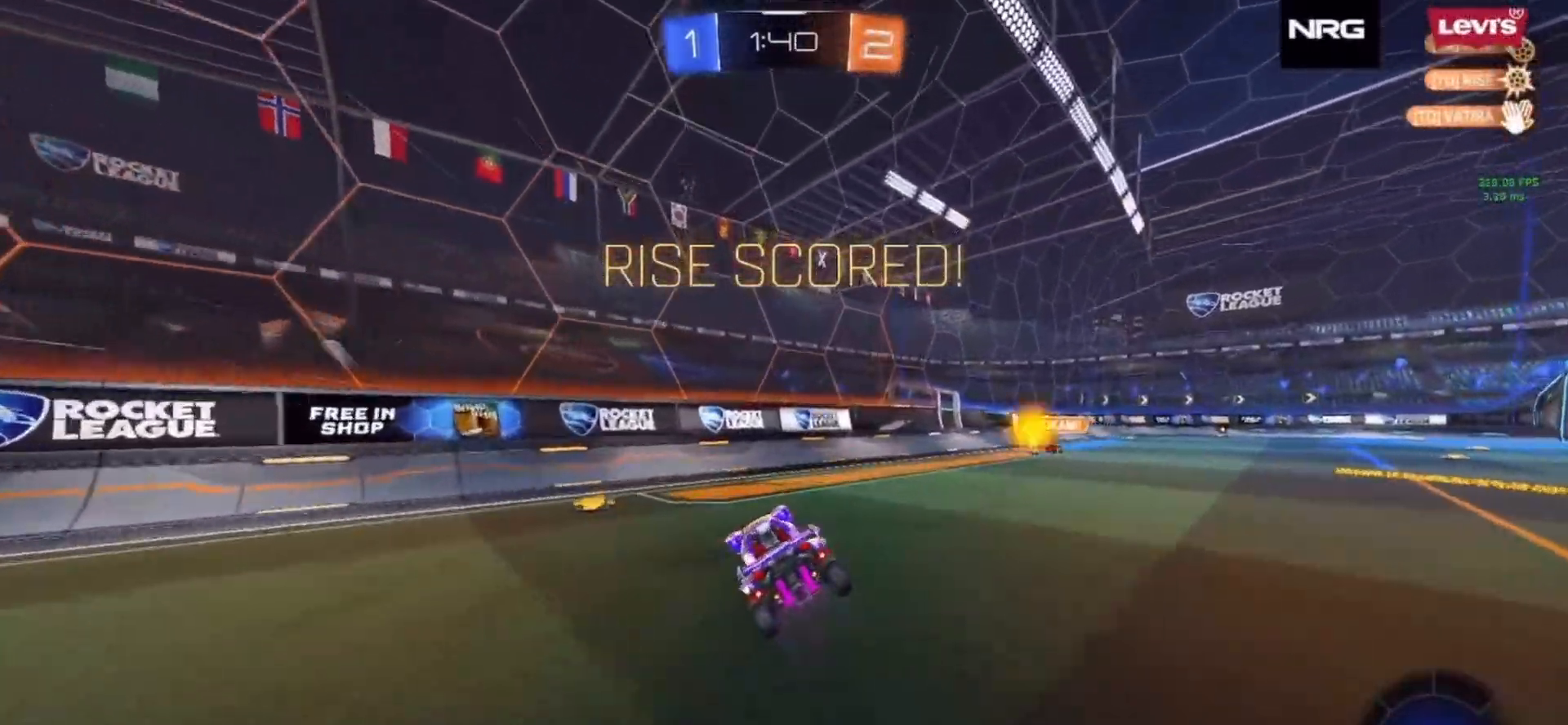
{"buttons": ["CROSS", "R1", "R2"], "left_stick": "center", "right_stick": "center", "events": [[417, "left_stick", "center"], [483, "R1", "down"], [500, "CROSS", "down"]]}
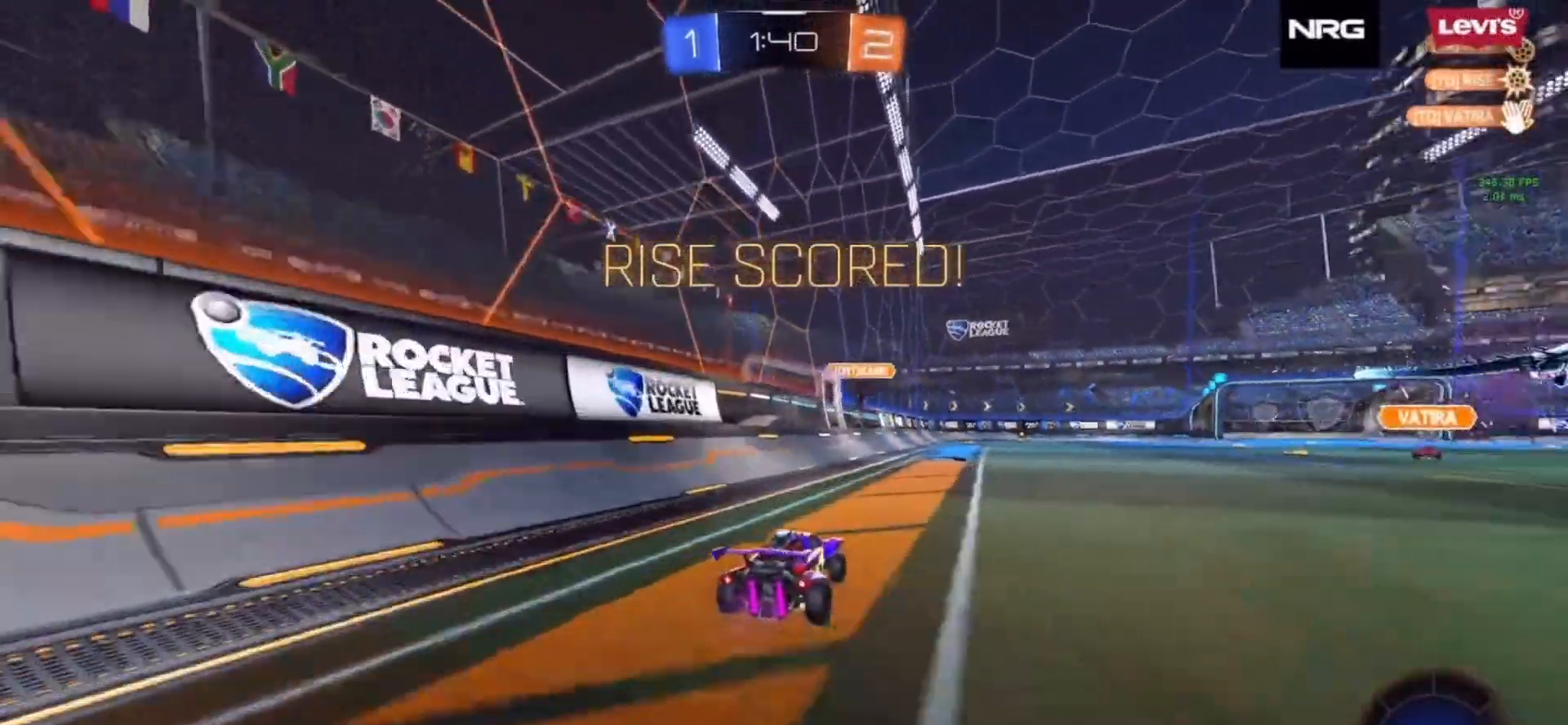
{"buttons": ["R1", "R2"], "left_stick": "down-right", "right_stick": "center"}
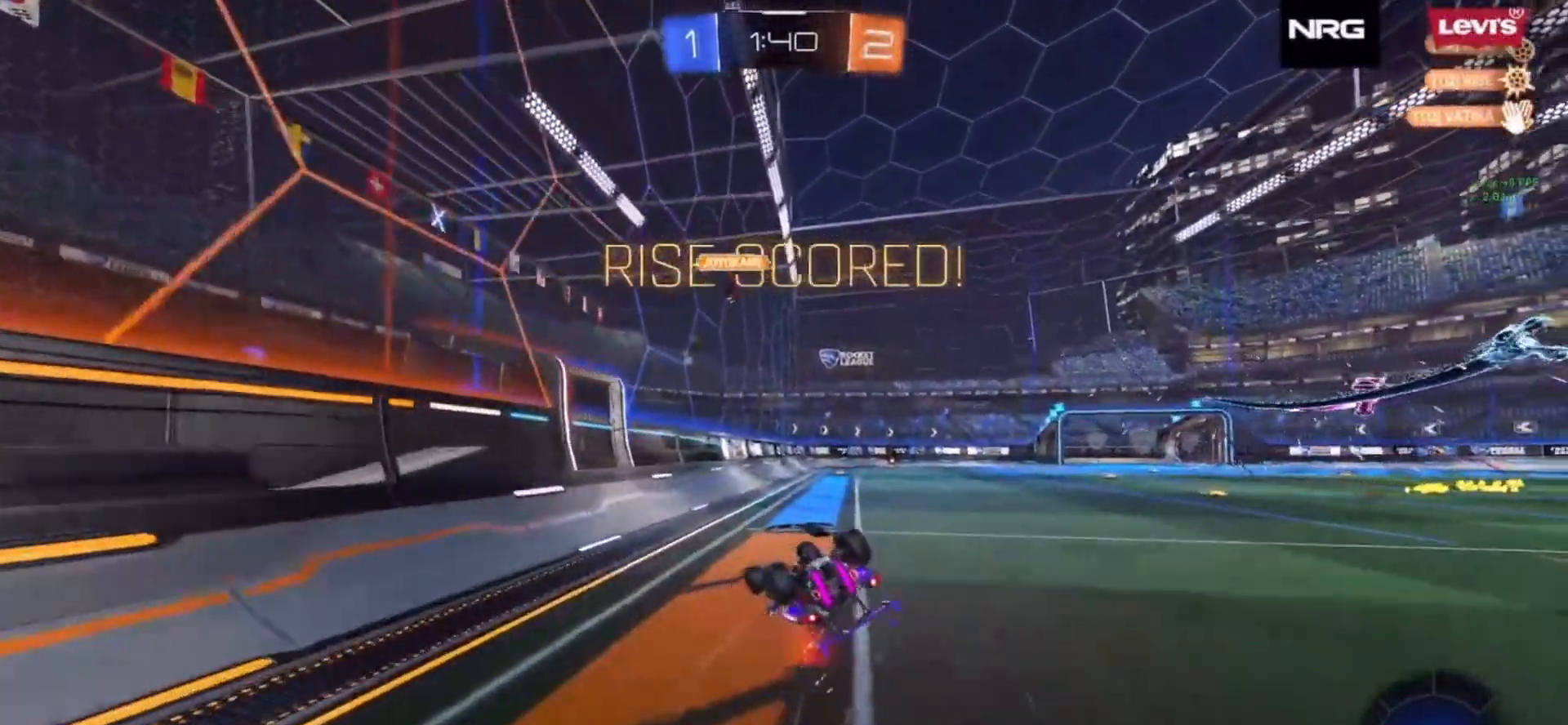
{"buttons": ["R2"], "left_stick": "down-right", "right_stick": "center", "events": [[433, "R1", "up"]]}
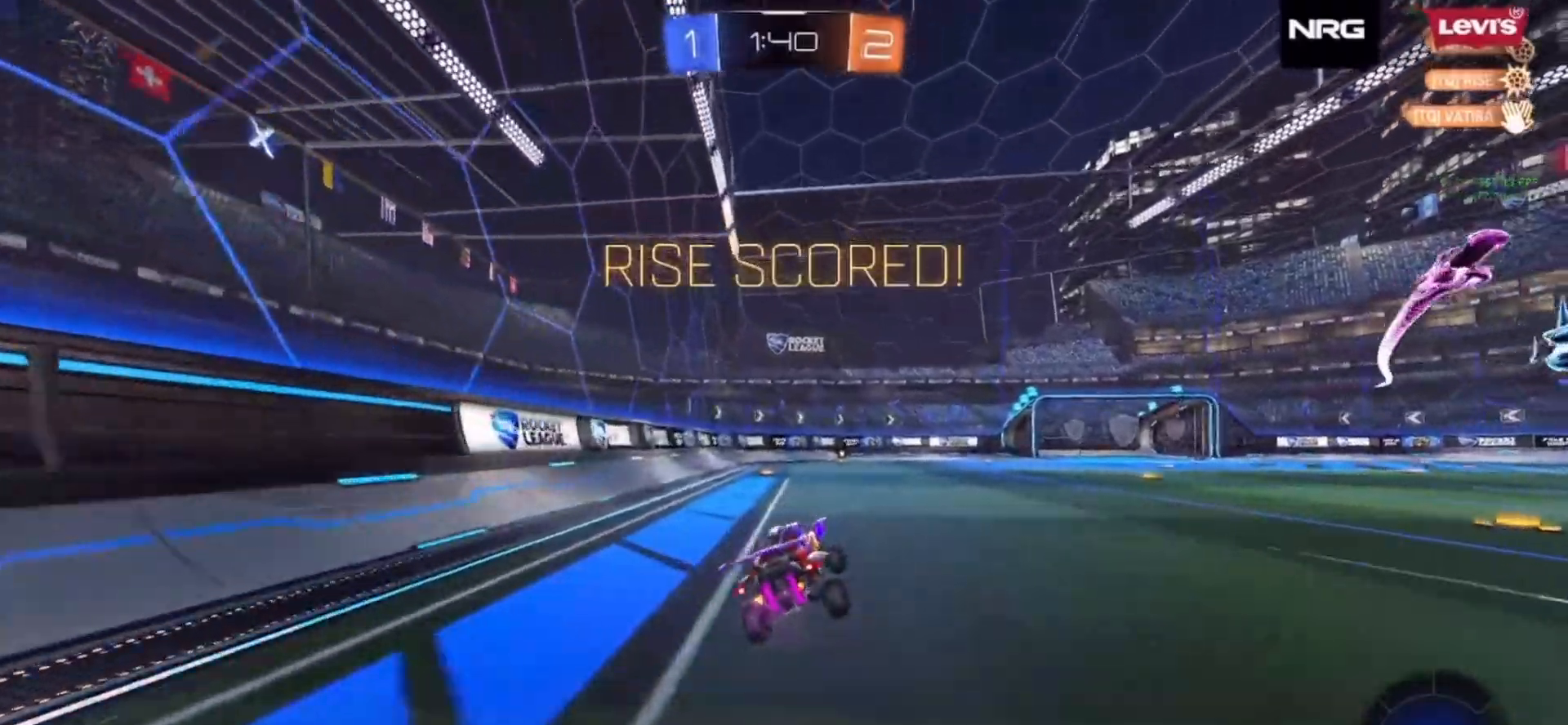
{"buttons": ["CROSS", "R1", "R2"], "left_stick": "left", "right_stick": "center", "events": [[33, "left_stick", "right"], [217, "R1", "down"], [300, "CROSS", "down"], [350, "left_stick", "up"], [400, "CROSS", "up"], [433, "left_stick", "left"], [450, "CROSS", "down"]]}
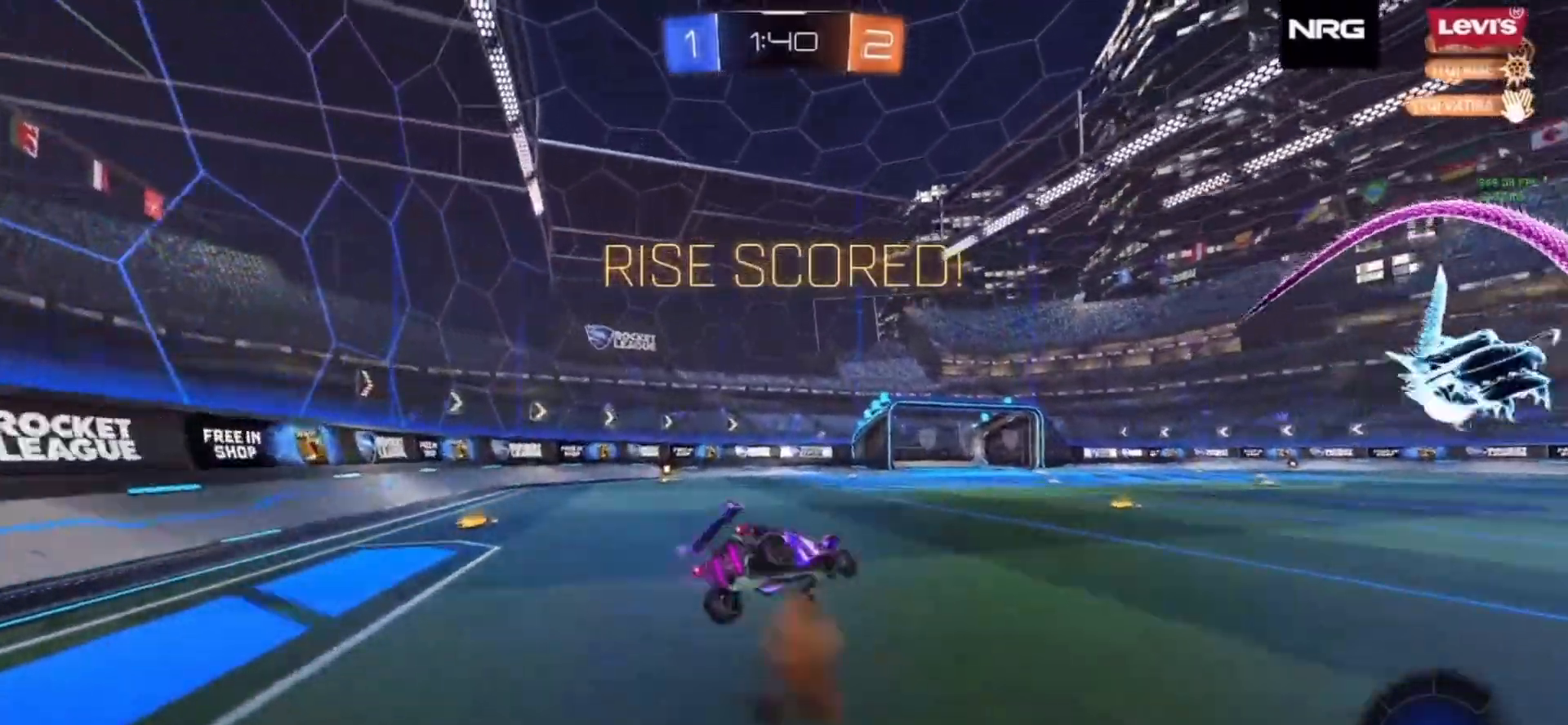
{"buttons": ["R2"], "left_stick": "center", "right_stick": "center", "events": [[50, "CROSS", "up"], [50, "R1", "up"], [50, "left_stick", "center"]]}